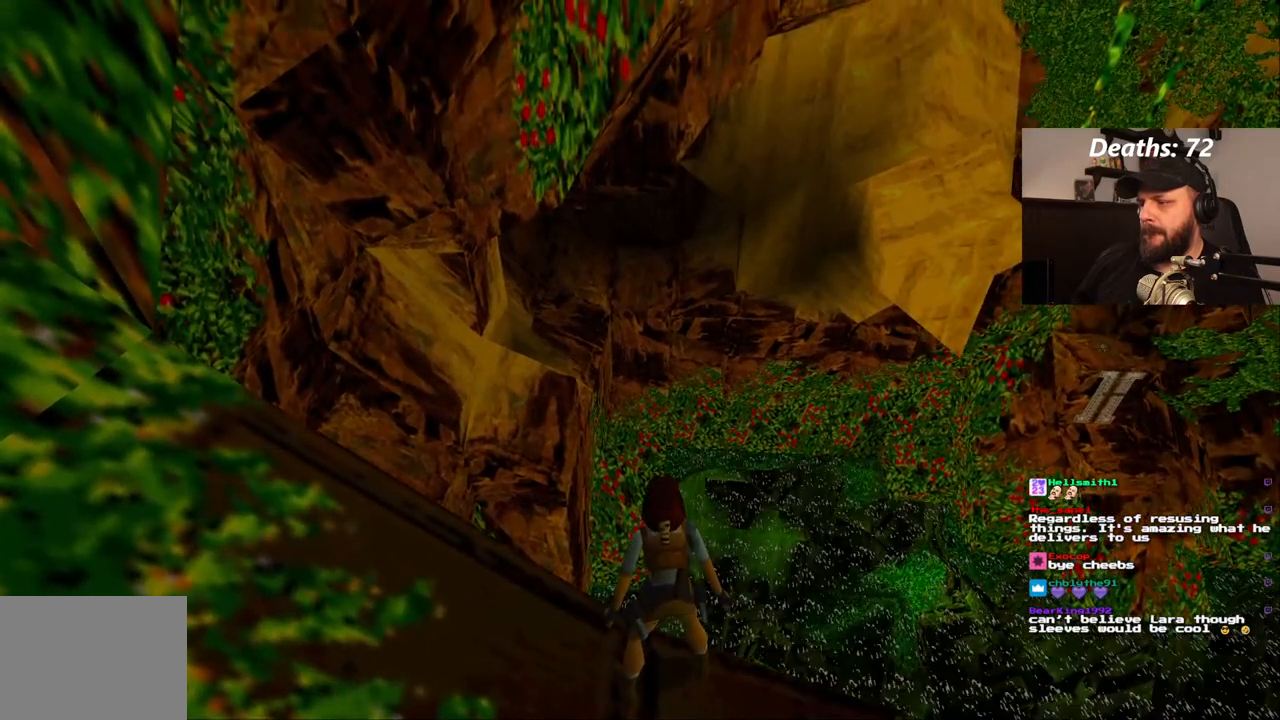
Gameplay with a controller (PlayStation layout); each line is a JSON object with the inputs held at the frame after it. "events" lists button and stick changes between this image and that frame as [ms after this image, input, new state], when the widget could be followed in between. Not read: L3 R3.
{"buttons": ["L1", "DPAD_DOWN"], "left_stick": "center", "right_stick": "center", "events": [[433, "DPAD_DOWN", "down"]]}
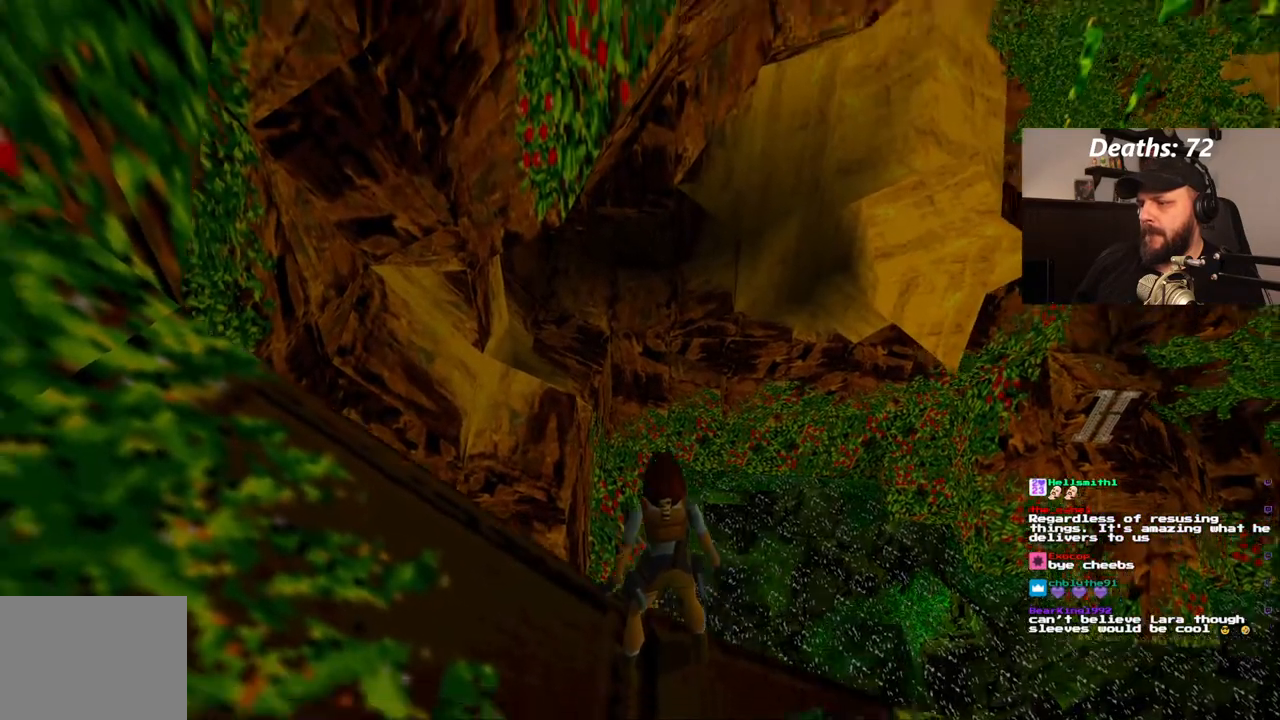
{"buttons": ["L1"], "left_stick": "center", "right_stick": "center", "events": [[17, "DPAD_DOWN", "up"], [300, "DPAD_LEFT", "down"], [383, "DPAD_LEFT", "up"]]}
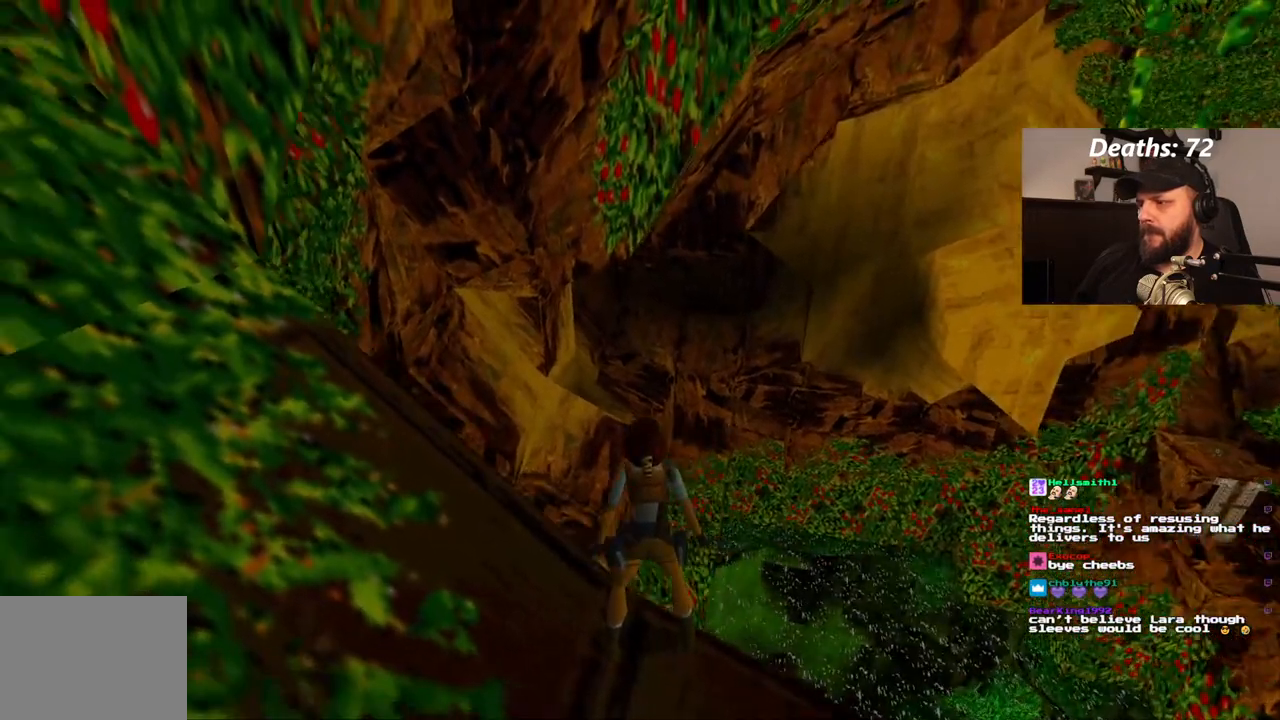
{"buttons": ["L1"], "left_stick": "center", "right_stick": "center", "events": [[50, "DPAD_RIGHT", "down"], [183, "DPAD_RIGHT", "up"]]}
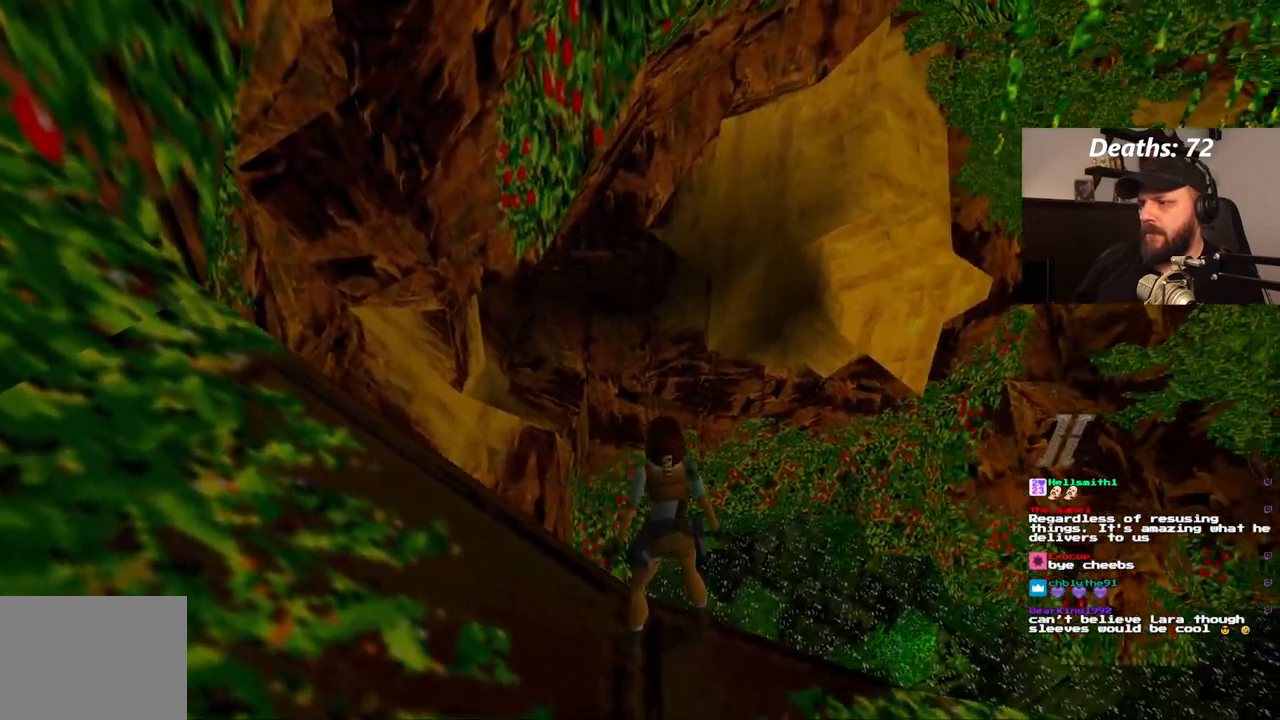
{"buttons": ["L1", "DPAD_DOWN"], "left_stick": "center", "right_stick": "center", "events": [[117, "DPAD_LEFT", "down"], [250, "DPAD_LEFT", "up"], [350, "DPAD_DOWN", "down"]]}
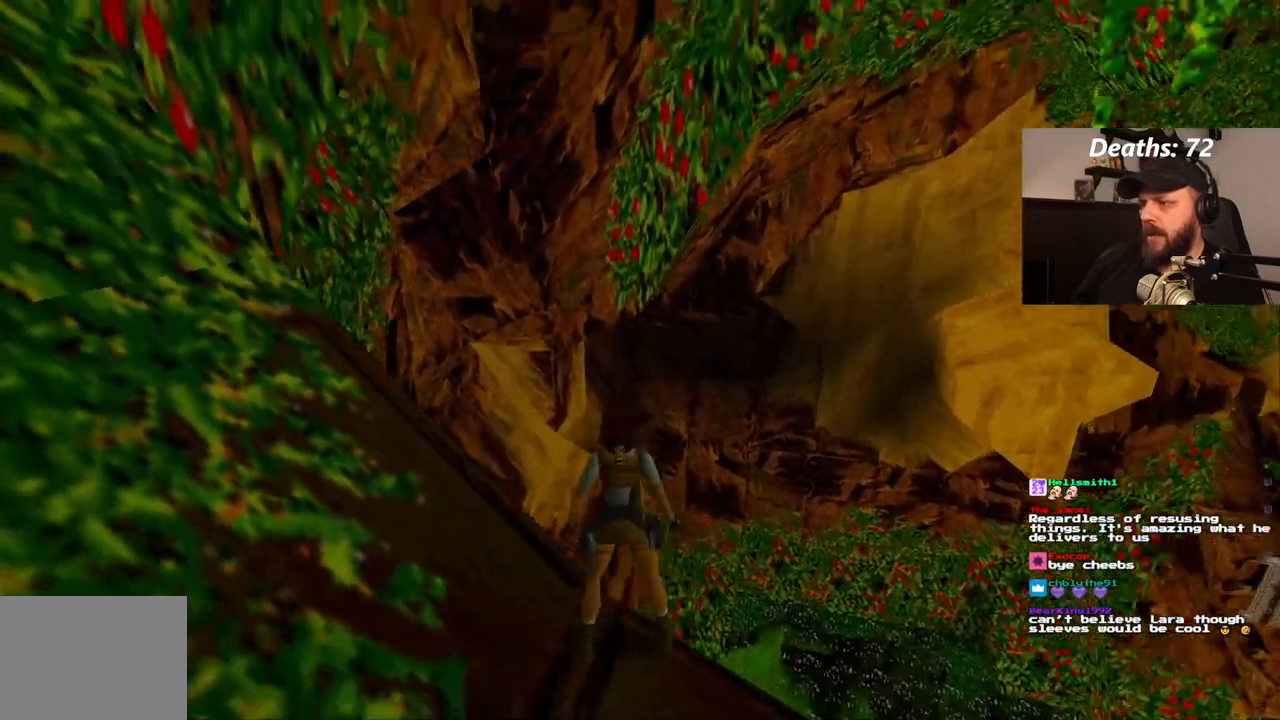
{"buttons": ["L1", "DPAD_RIGHT"], "left_stick": "center", "right_stick": "center", "events": [[117, "DPAD_DOWN", "up"], [267, "DPAD_RIGHT", "down"]]}
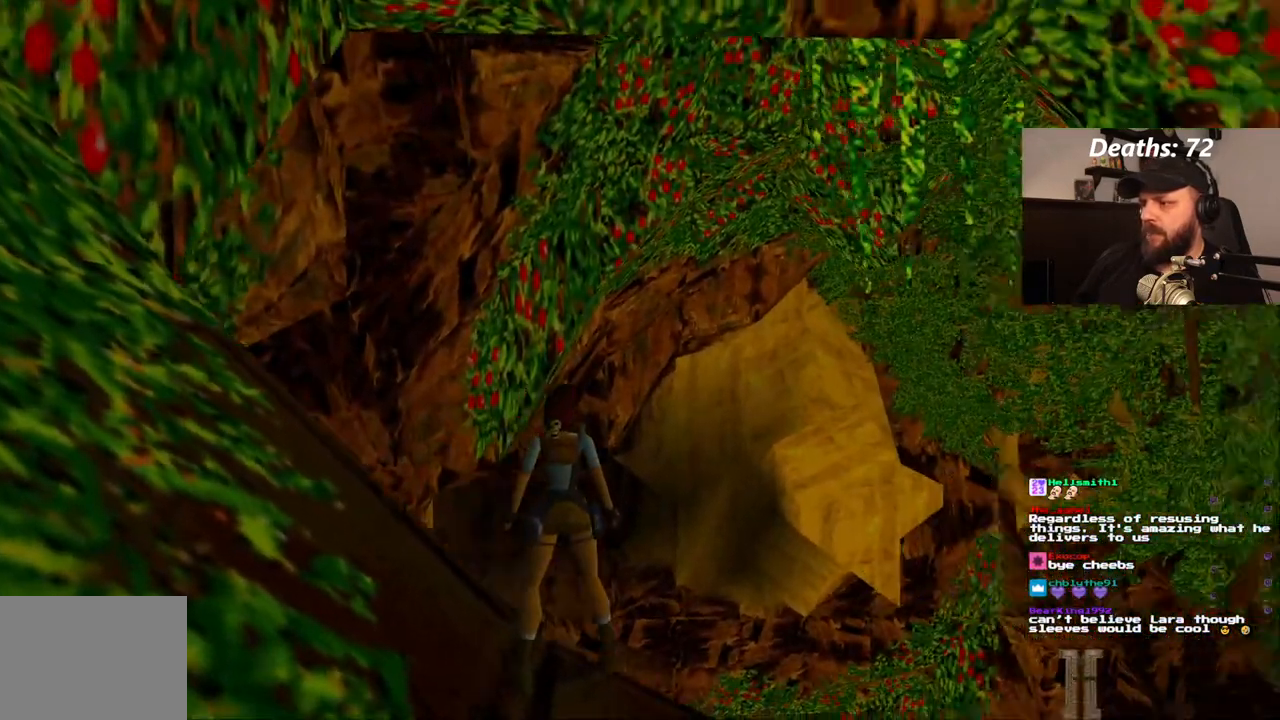
{"buttons": ["L1"], "left_stick": "center", "right_stick": "center", "events": [[217, "DPAD_RIGHT", "up"]]}
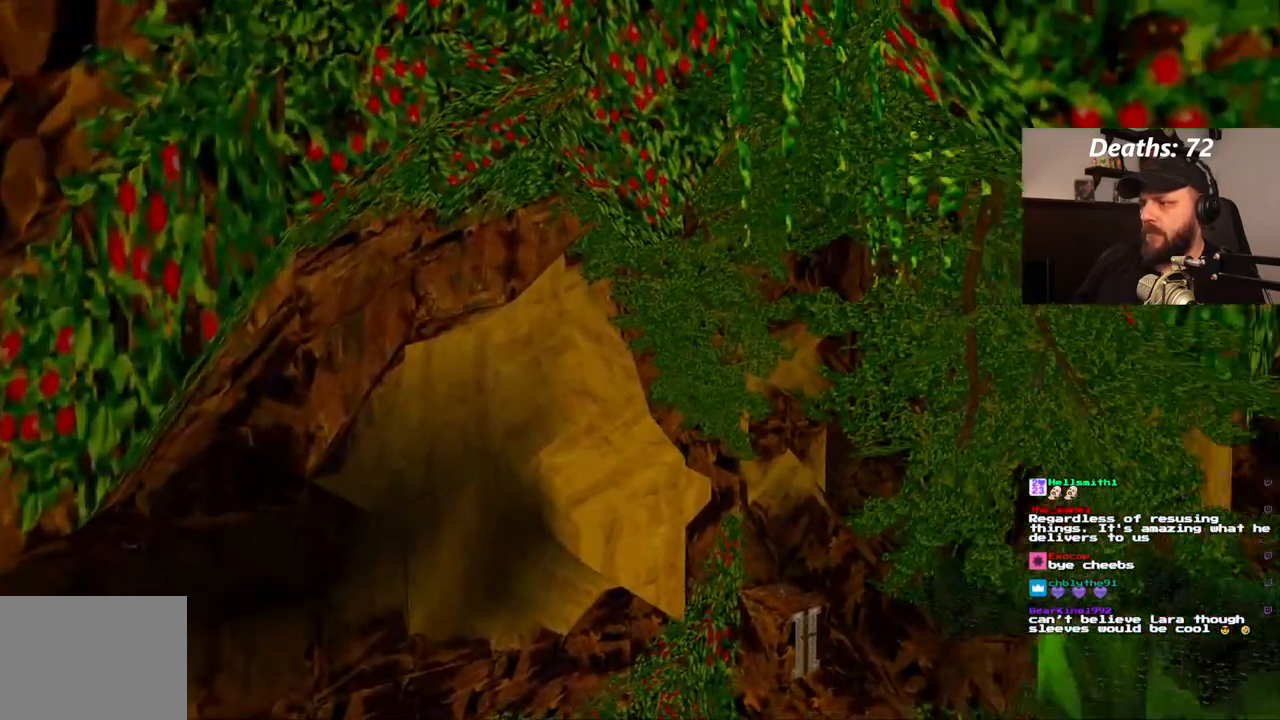
{"buttons": ["L1"], "left_stick": "center", "right_stick": "center", "events": [[67, "DPAD_RIGHT", "down"], [283, "DPAD_RIGHT", "up"]]}
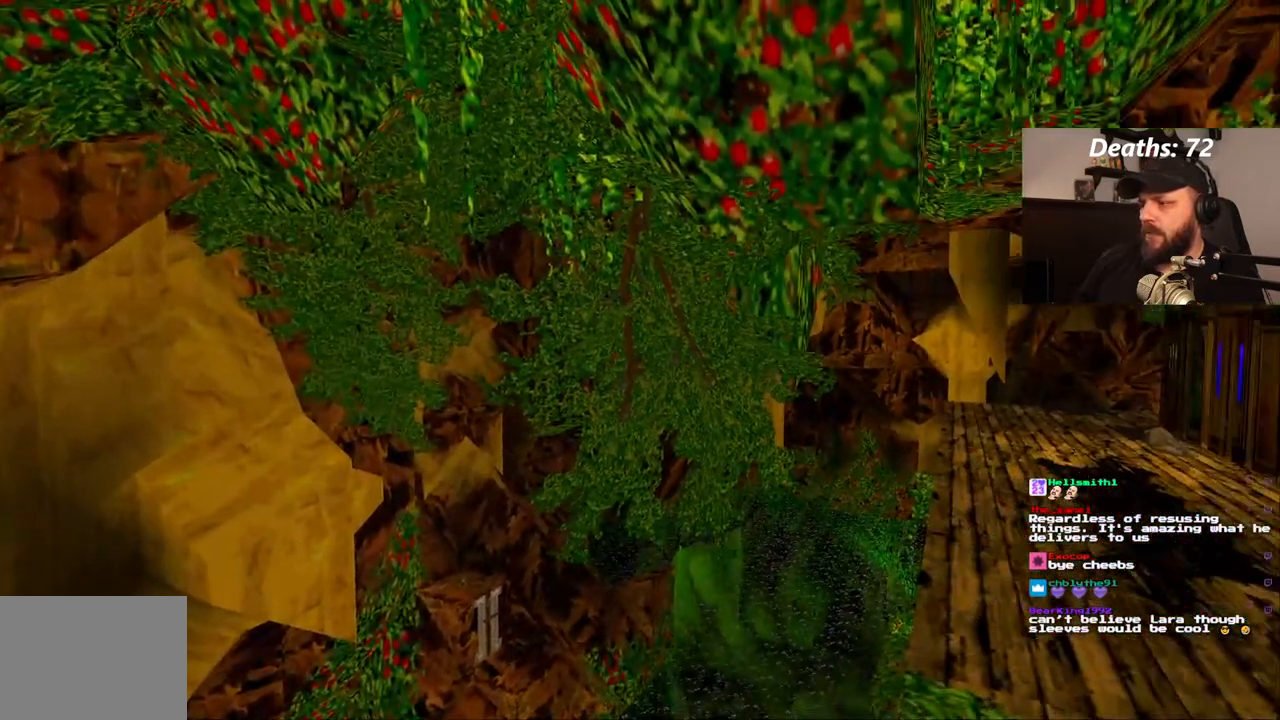
{"buttons": ["L1"], "left_stick": "center", "right_stick": "center", "events": [[217, "DPAD_RIGHT", "down"], [350, "DPAD_RIGHT", "up"]]}
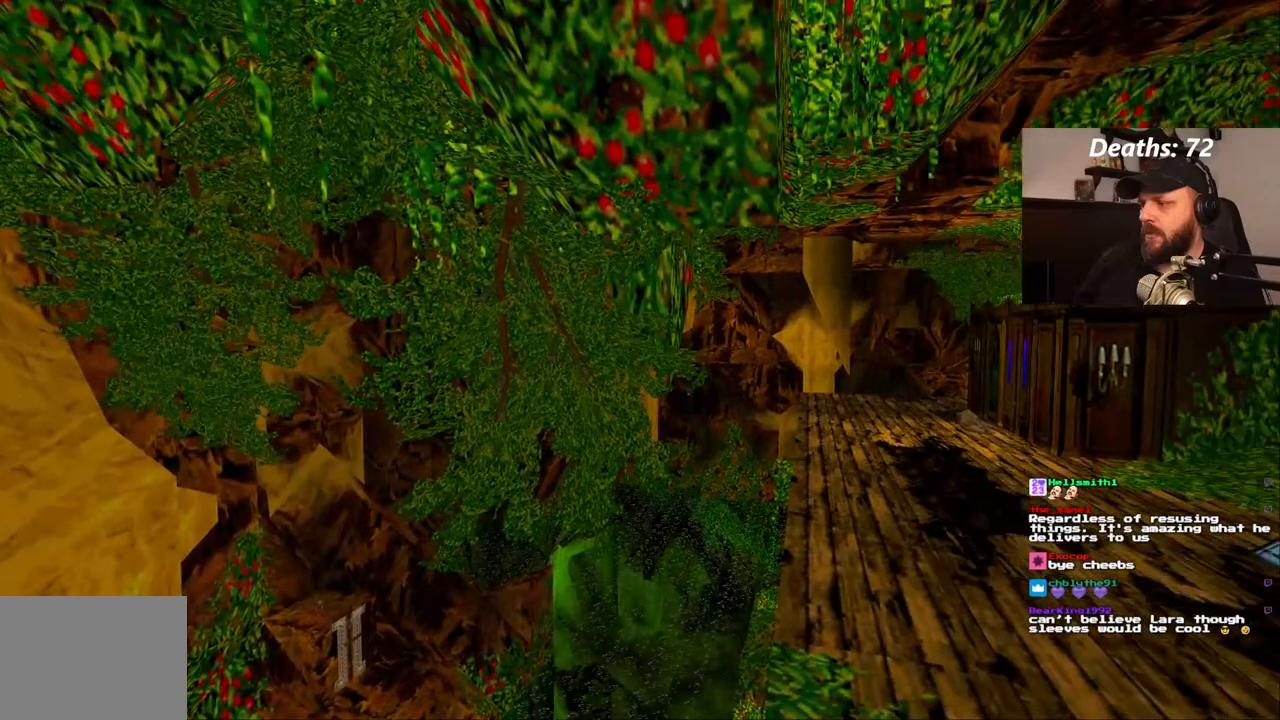
{"buttons": ["L1"], "left_stick": "center", "right_stick": "center", "events": [[217, "DPAD_RIGHT", "down"], [383, "DPAD_RIGHT", "up"]]}
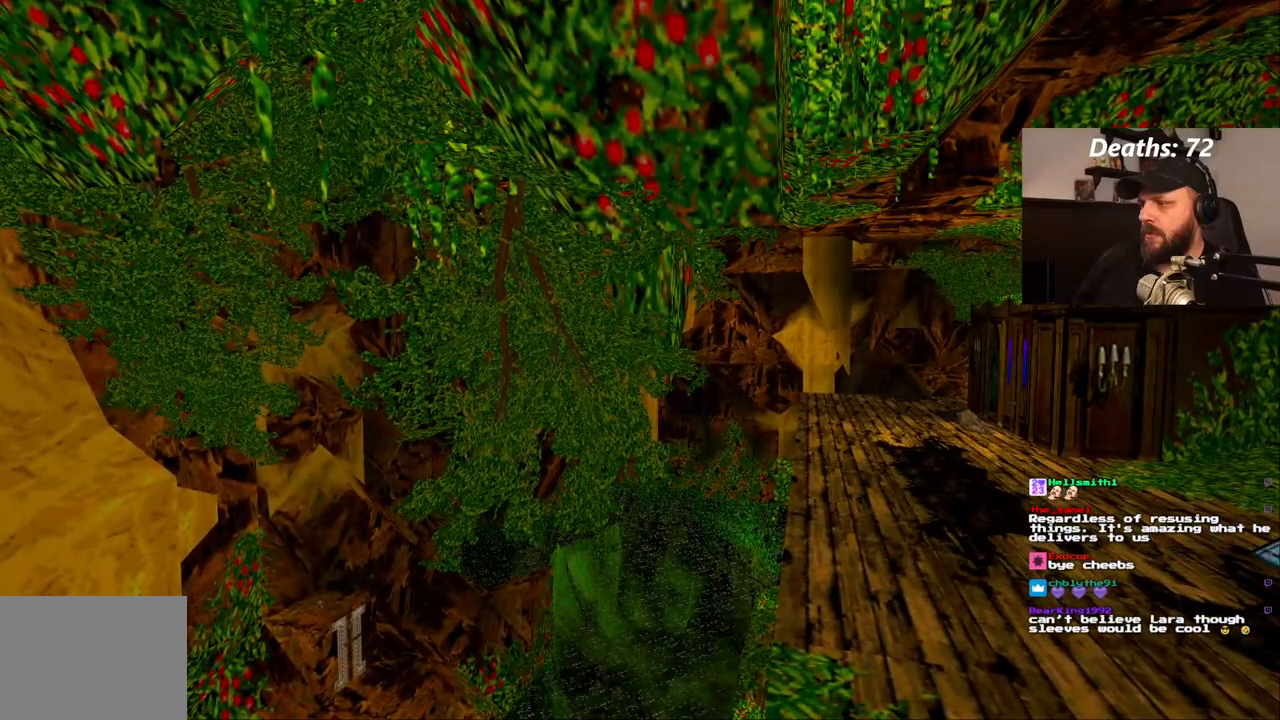
{"buttons": ["L1"], "left_stick": "center", "right_stick": "center", "events": [[183, "DPAD_DOWN", "down"], [300, "DPAD_DOWN", "up"]]}
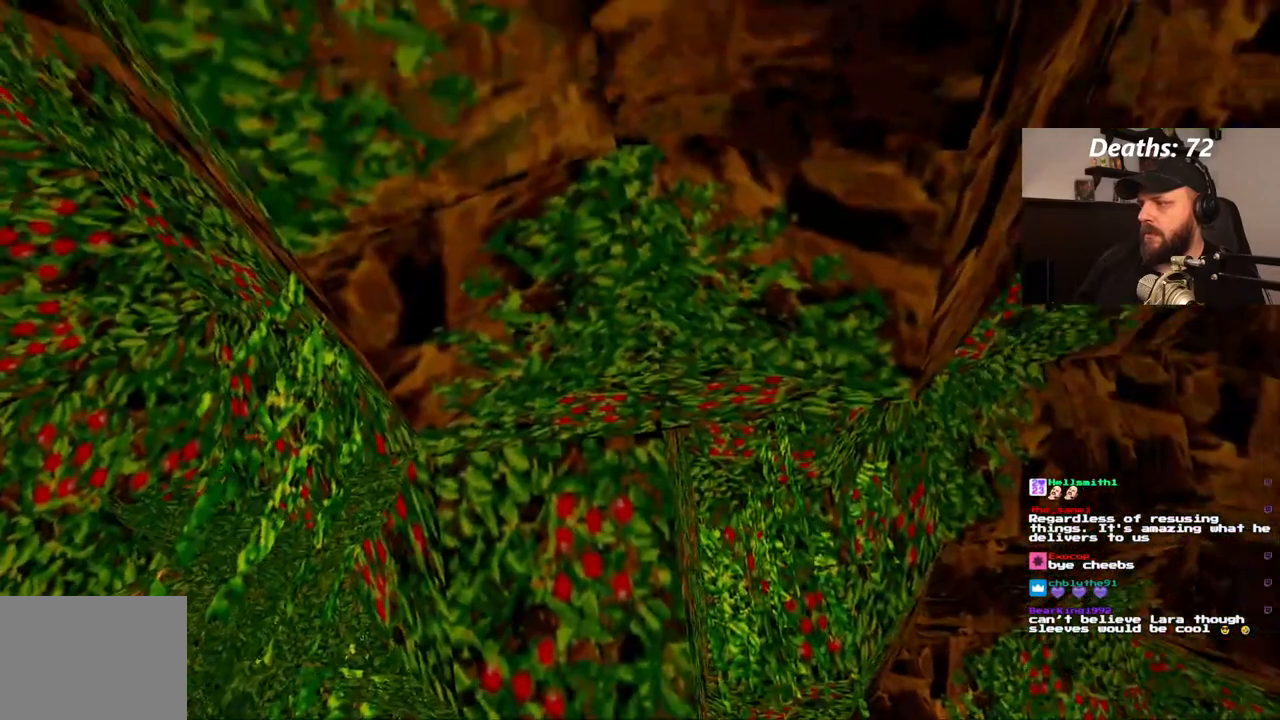
{"buttons": [], "left_stick": "center", "right_stick": "center", "events": [[400, "L1", "up"]]}
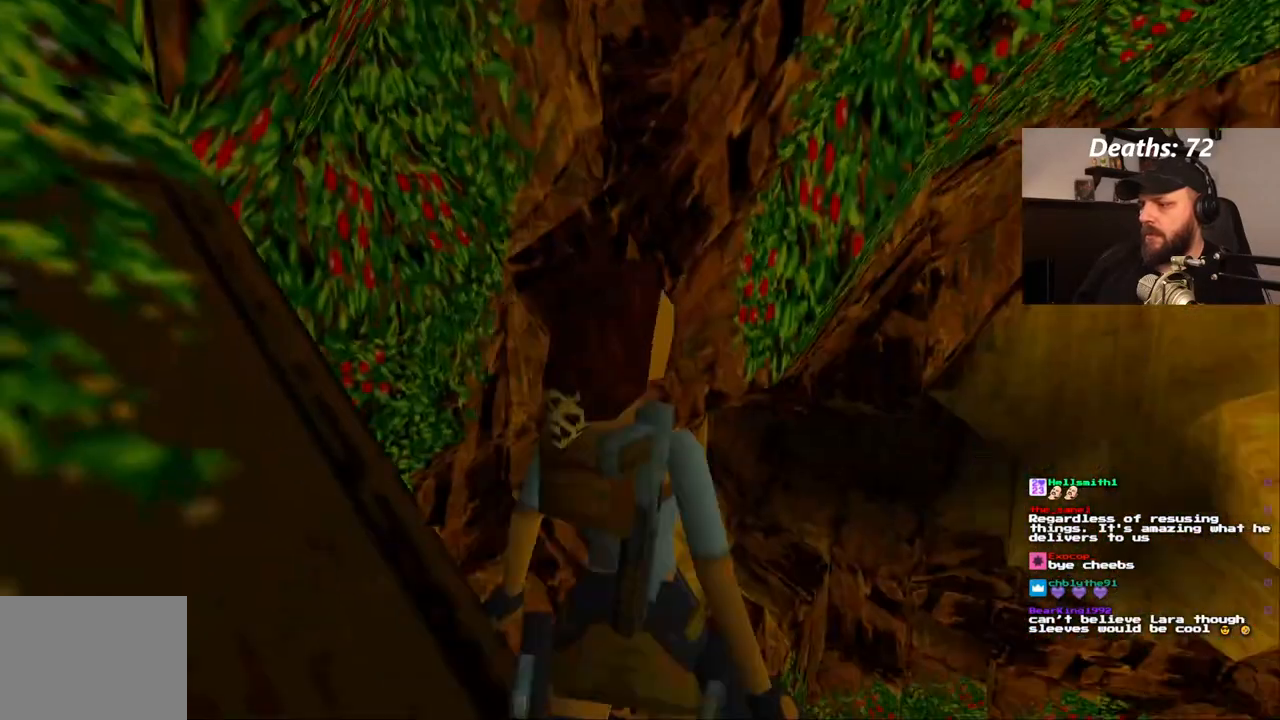
{"buttons": [], "left_stick": "center", "right_stick": "center", "events": []}
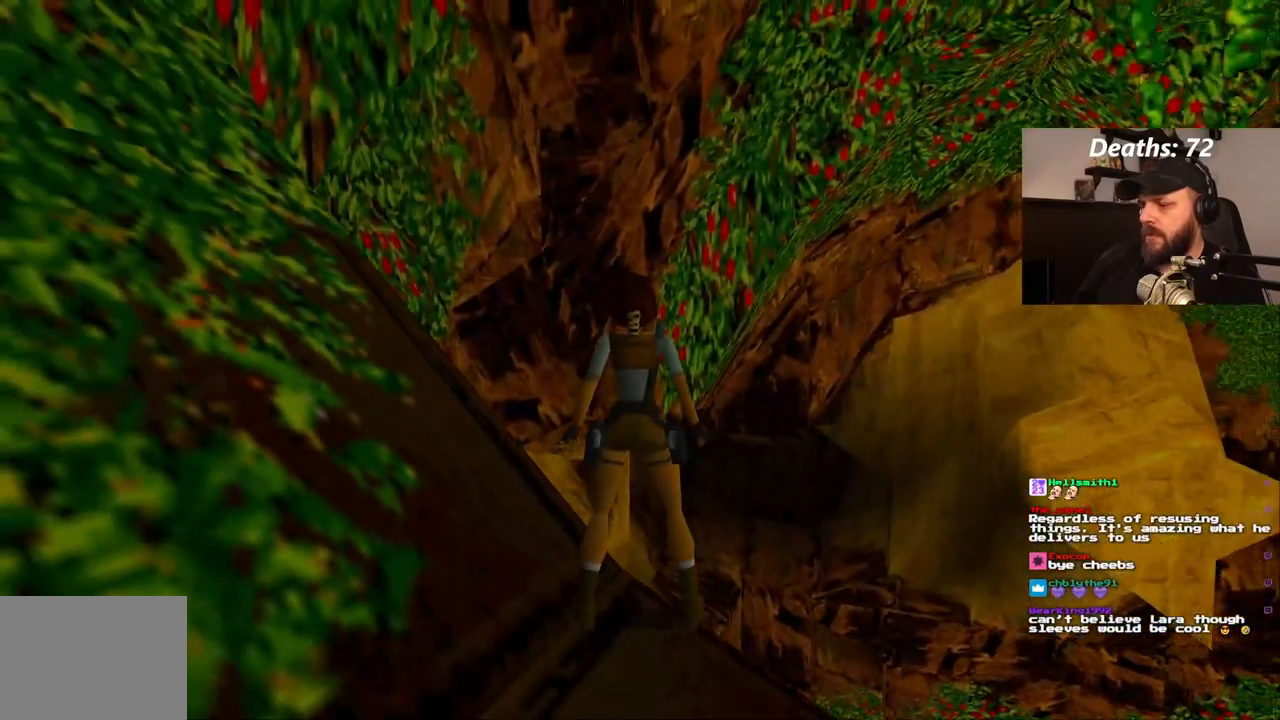
{"buttons": ["L1"], "left_stick": "center", "right_stick": "center", "events": [[200, "L1", "down"], [333, "DPAD_UP", "down"], [450, "DPAD_UP", "up"]]}
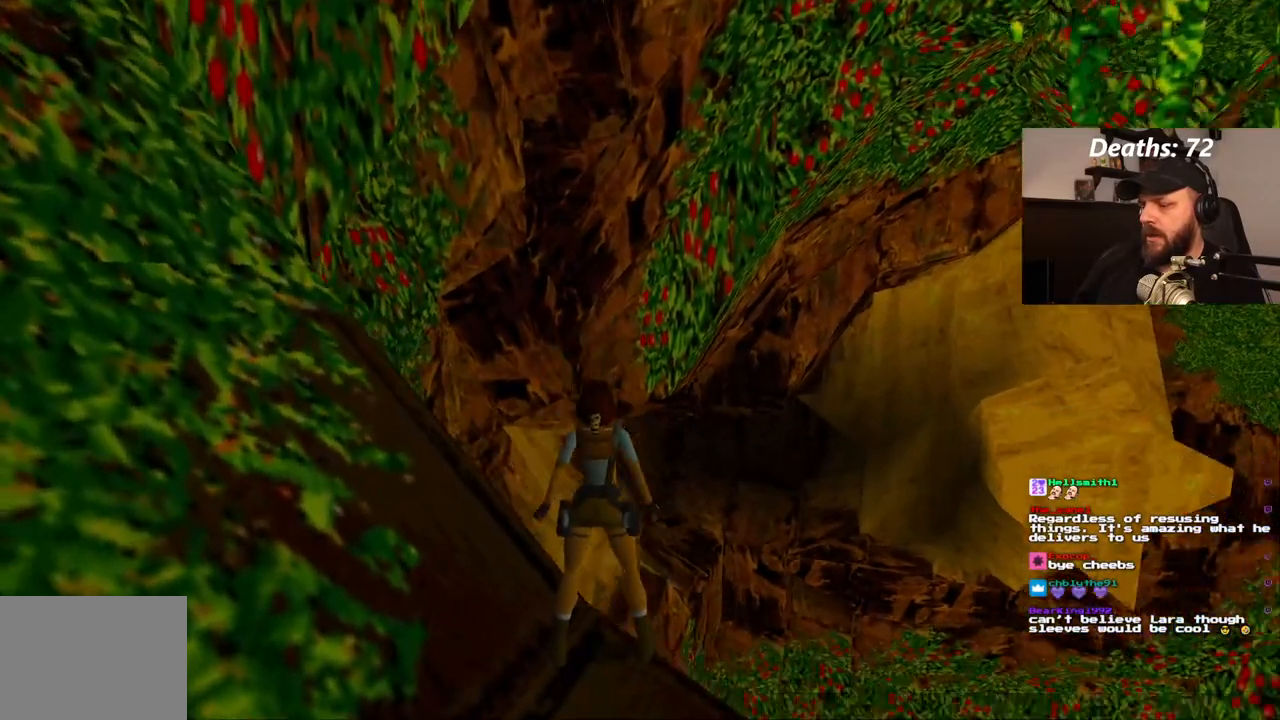
{"buttons": [], "left_stick": "center", "right_stick": "center", "events": [[500, "L1", "up"]]}
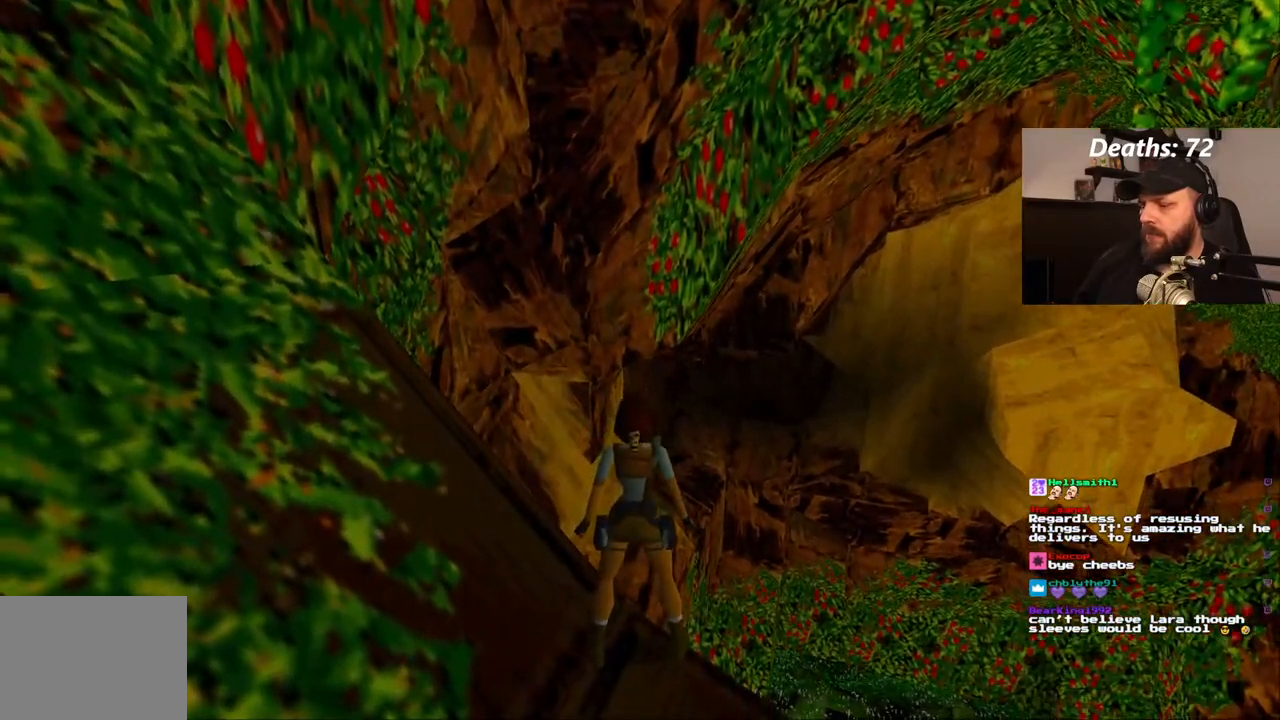
{"buttons": [], "left_stick": "center", "right_stick": "center", "events": [[67, "DPAD_DOWN", "down"], [183, "DPAD_DOWN", "up"]]}
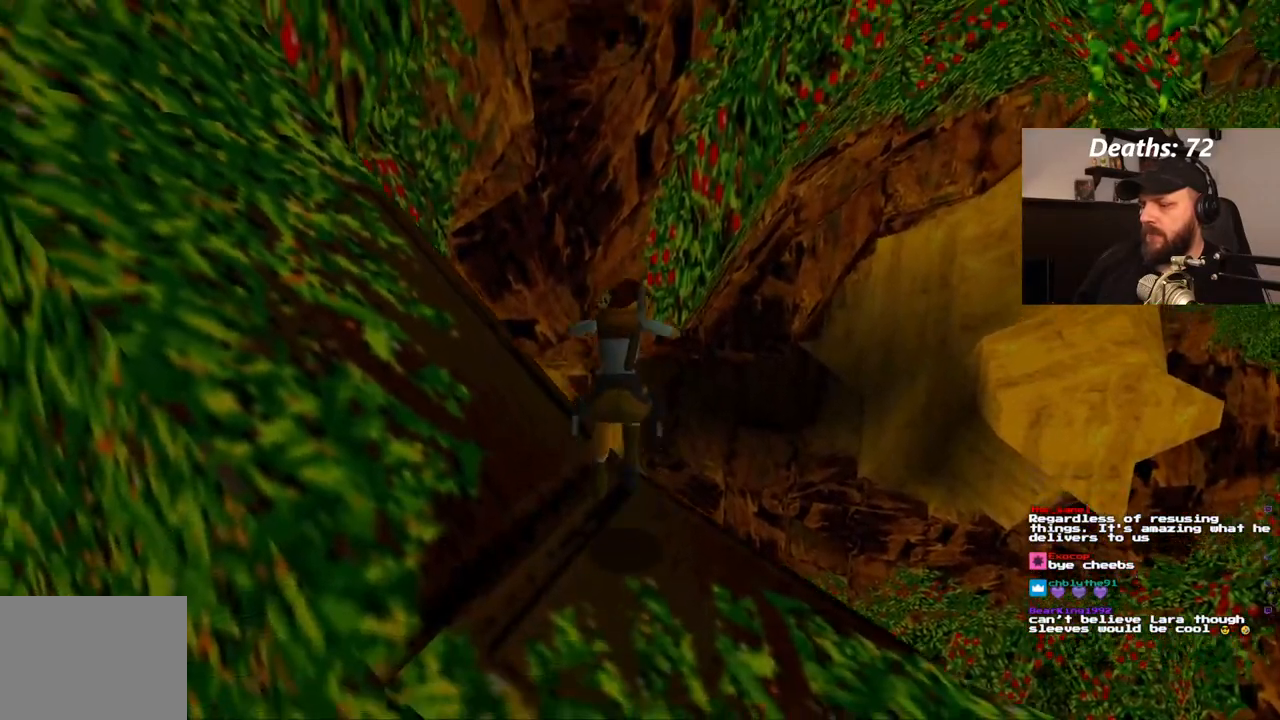
{"buttons": ["DPAD_UP"], "left_stick": "center", "right_stick": "center", "events": [[483, "DPAD_UP", "down"]]}
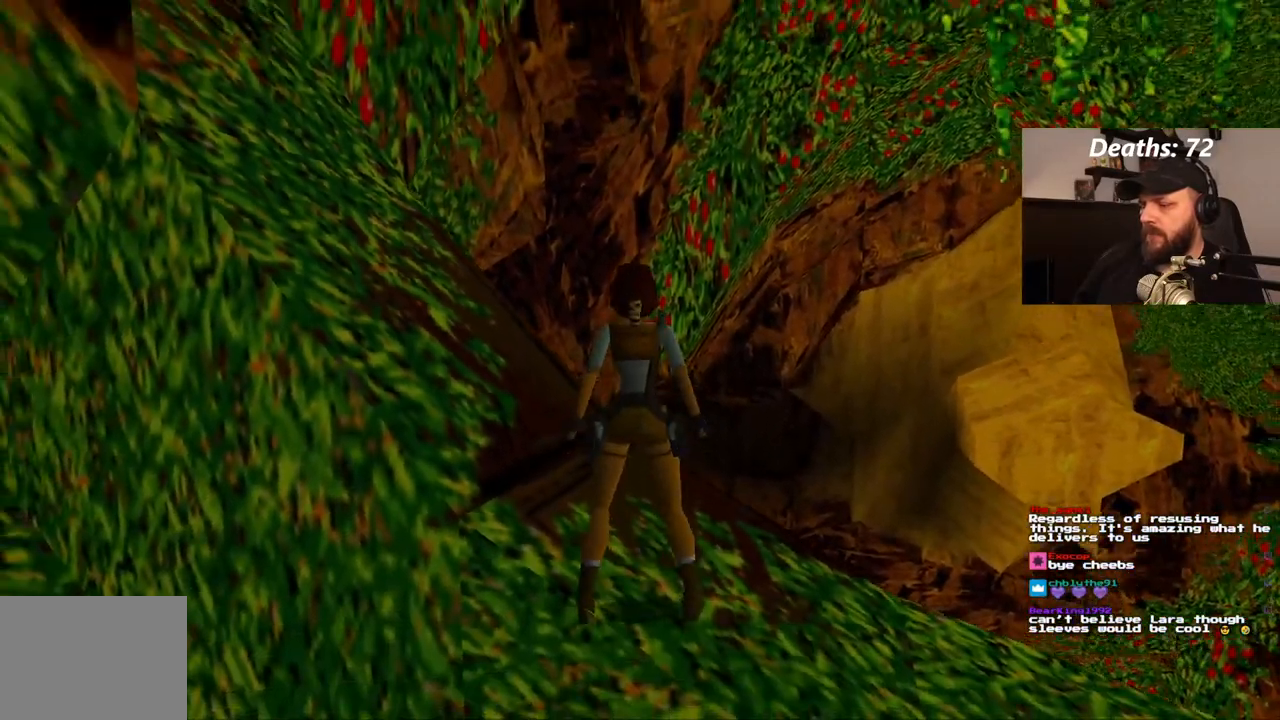
{"buttons": ["DPAD_UP", "DPAD_RIGHT"], "left_stick": "center", "right_stick": "center", "events": [[417, "DPAD_RIGHT", "down"]]}
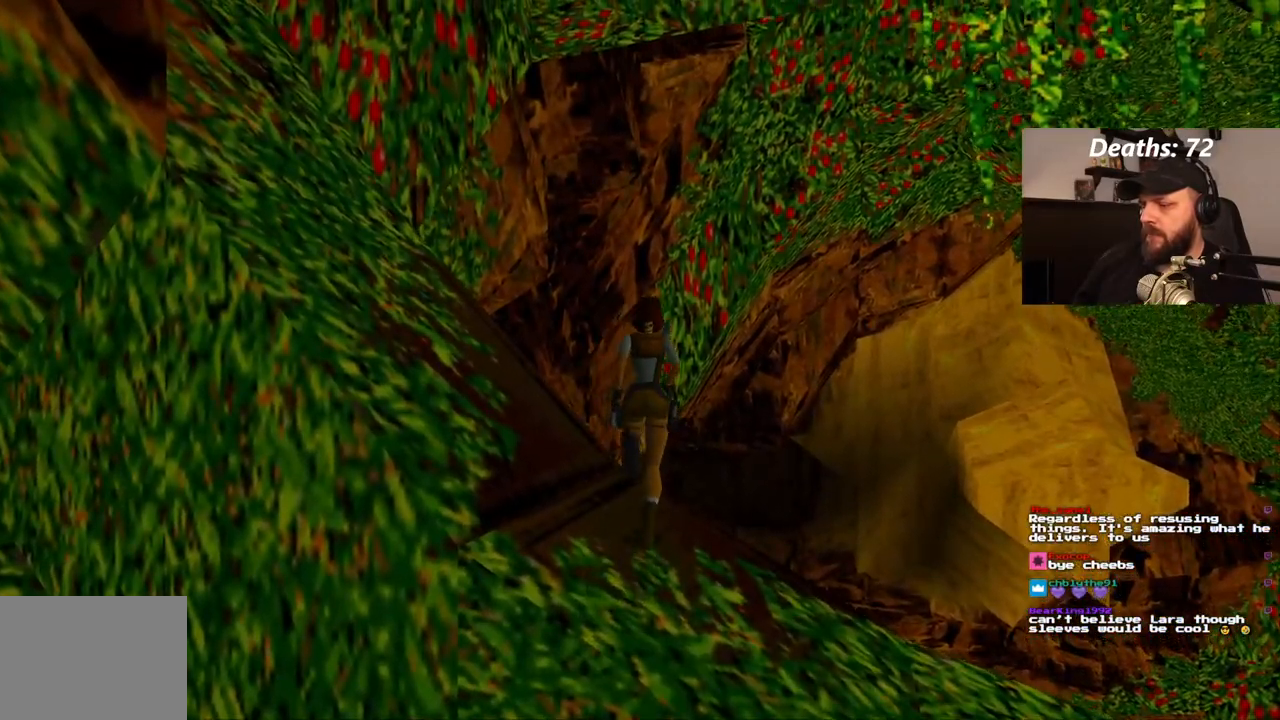
{"buttons": ["SQUARE", "DPAD_UP"], "left_stick": "center", "right_stick": "center", "events": [[33, "DPAD_RIGHT", "up"], [250, "SQUARE", "down"]]}
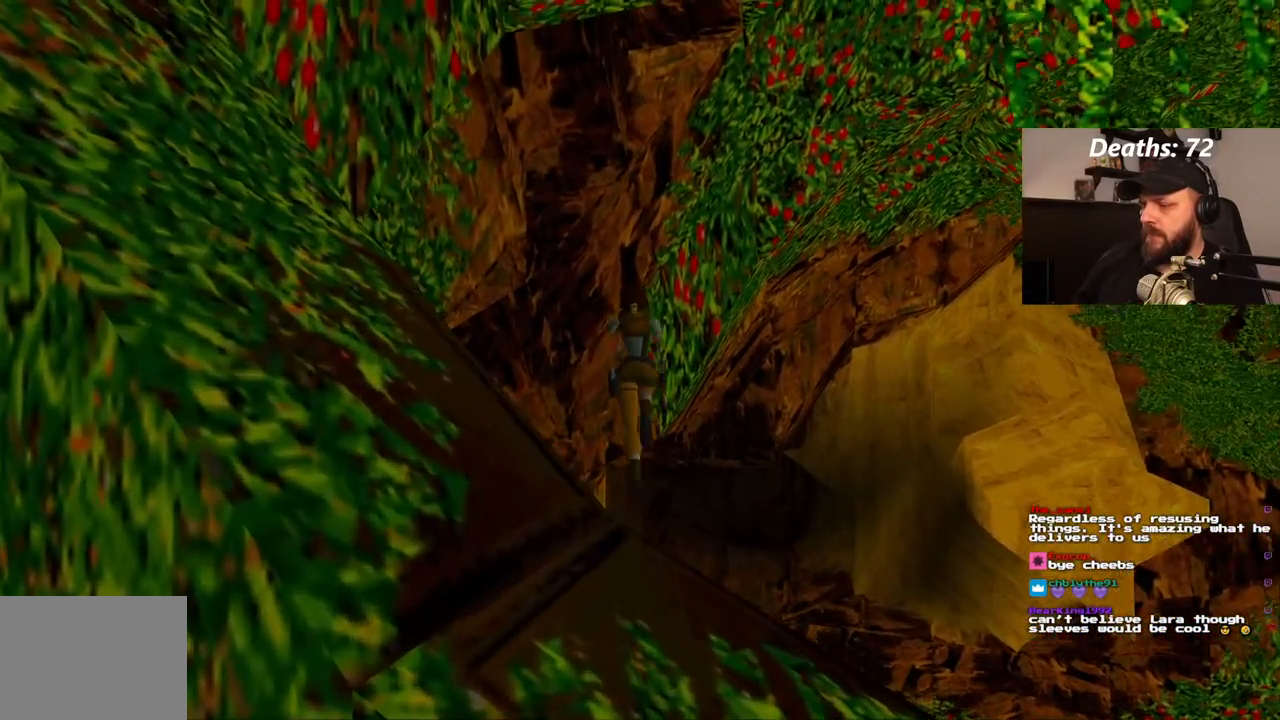
{"buttons": ["SQUARE", "DPAD_UP"], "left_stick": "center", "right_stick": "center"}
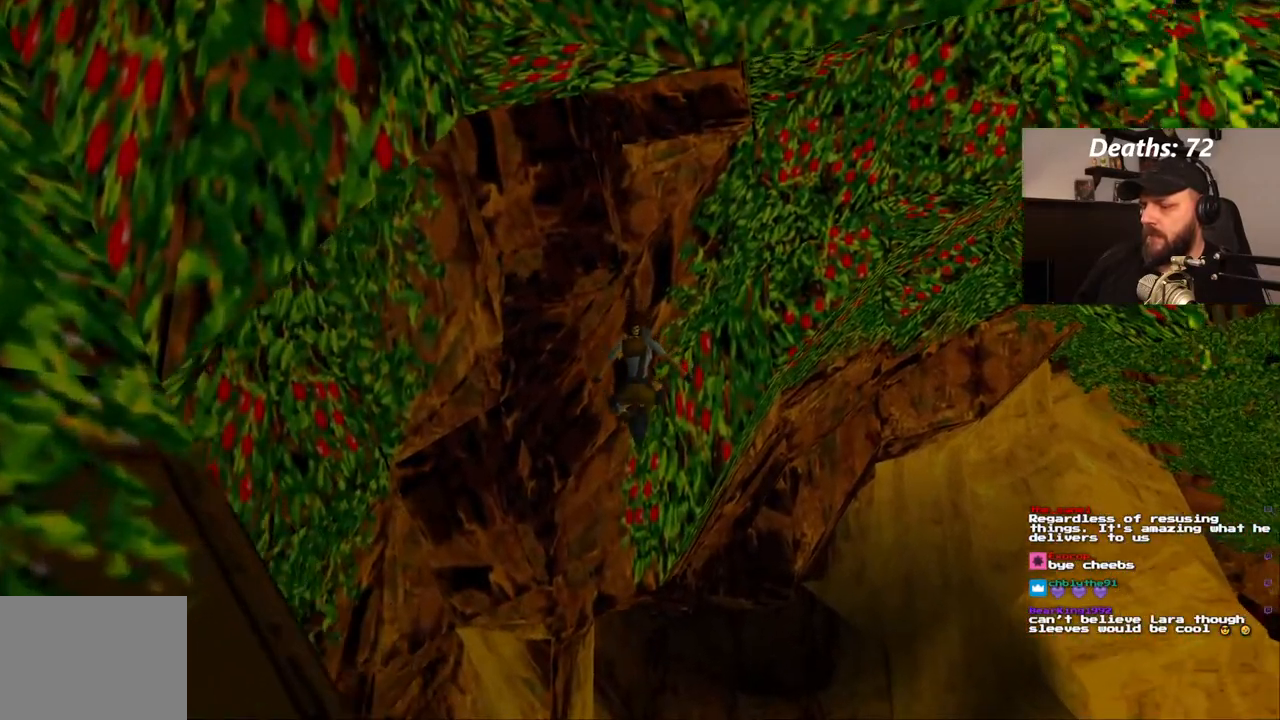
{"buttons": ["SQUARE", "DPAD_UP"], "left_stick": "center", "right_stick": "center", "events": []}
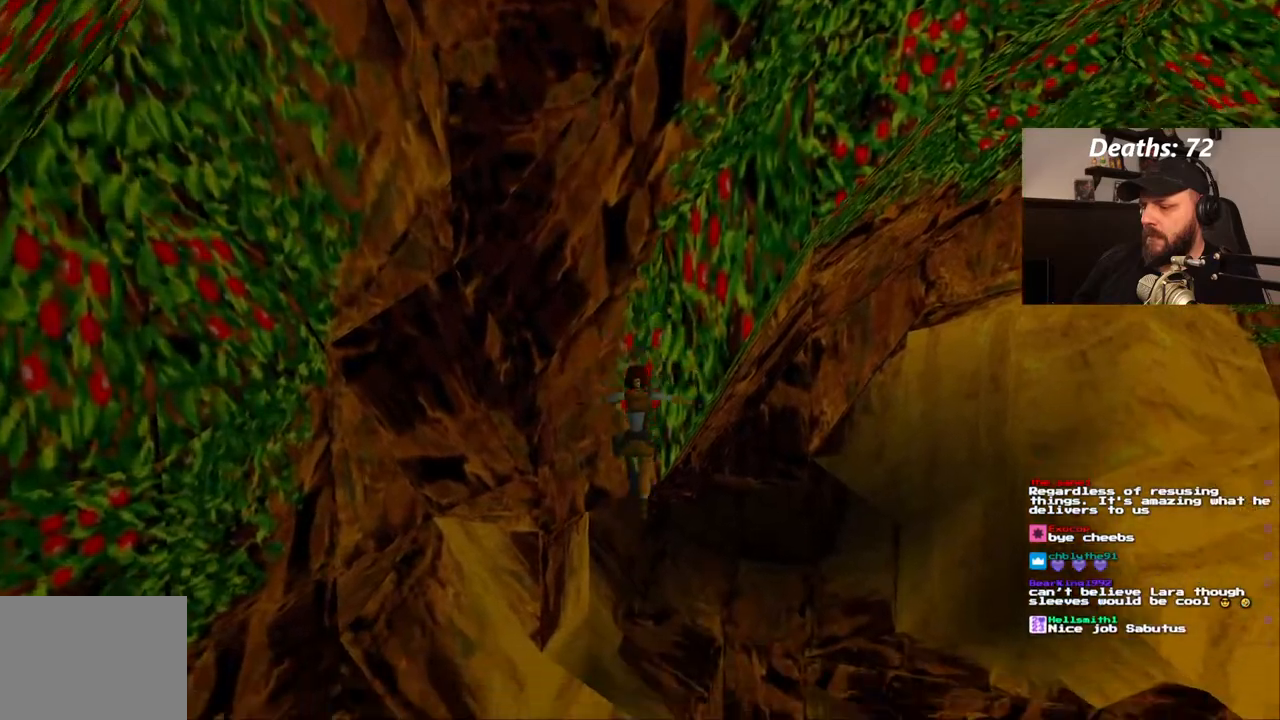
{"buttons": ["DPAD_UP"], "left_stick": "center", "right_stick": "center", "events": [[17, "DPAD_LEFT", "down"], [200, "SQUARE", "up"], [217, "DPAD_LEFT", "up"], [333, "CROSS", "down"], [500, "CROSS", "up"]]}
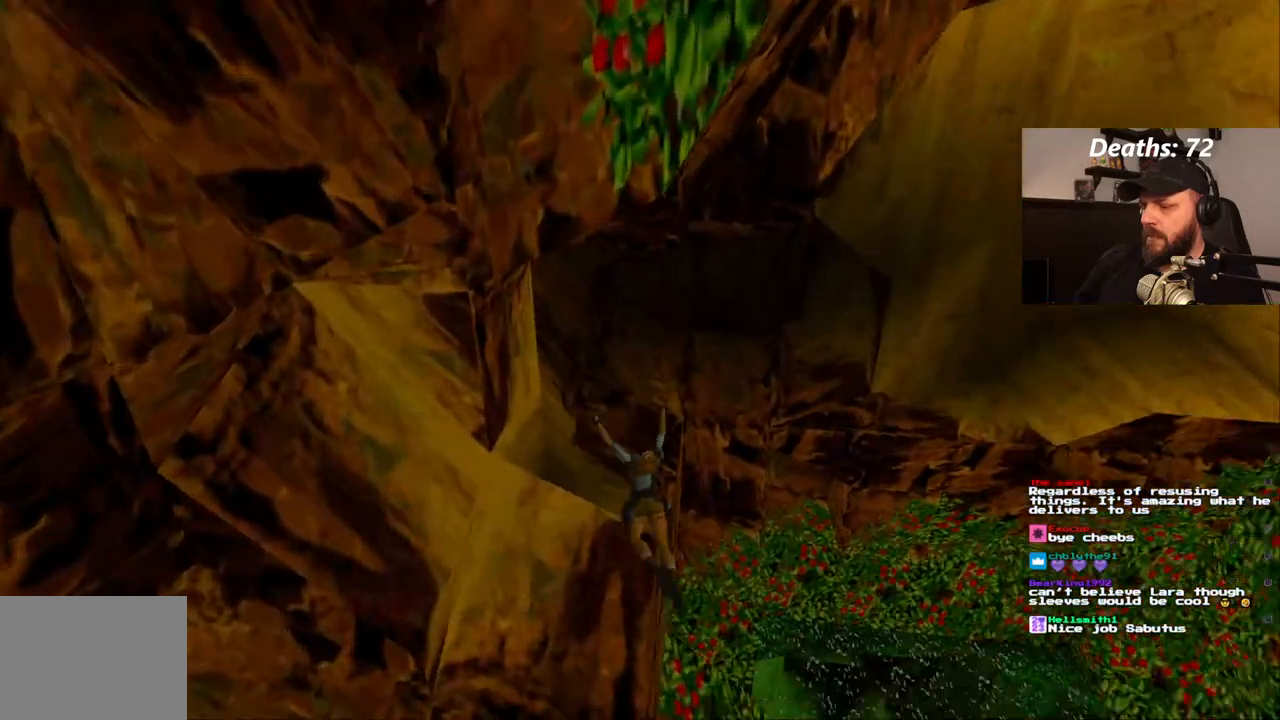
{"buttons": ["DPAD_UP"], "left_stick": "center", "right_stick": "center", "events": []}
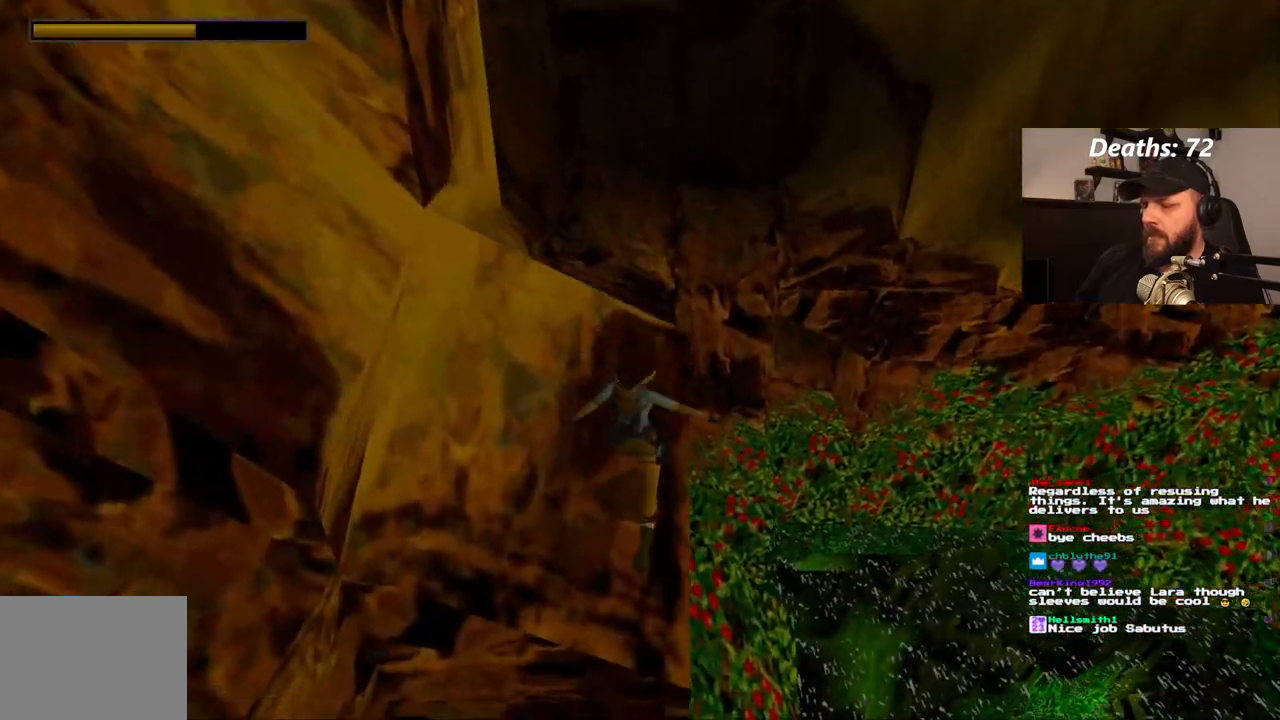
{"buttons": ["CROSS"], "left_stick": "center", "right_stick": "center", "events": [[67, "DPAD_UP", "up"], [200, "CROSS", "down"]]}
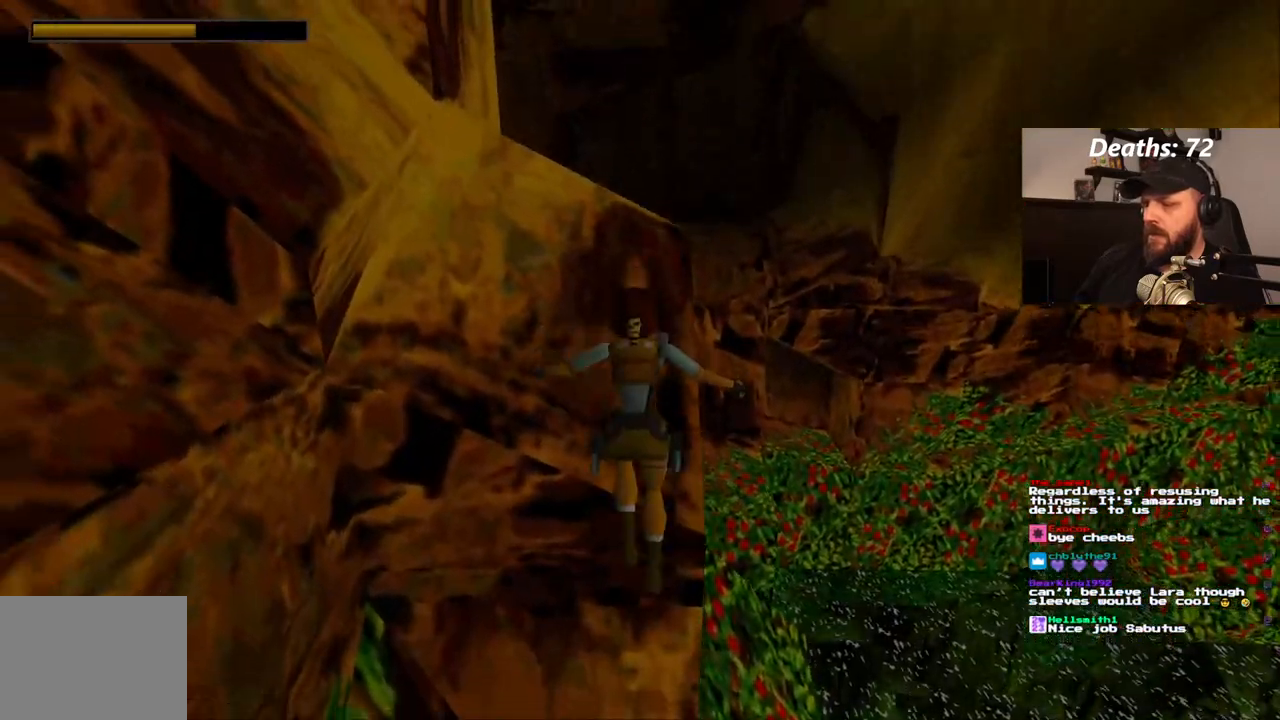
{"buttons": ["CROSS"], "left_stick": "center", "right_stick": "center", "events": []}
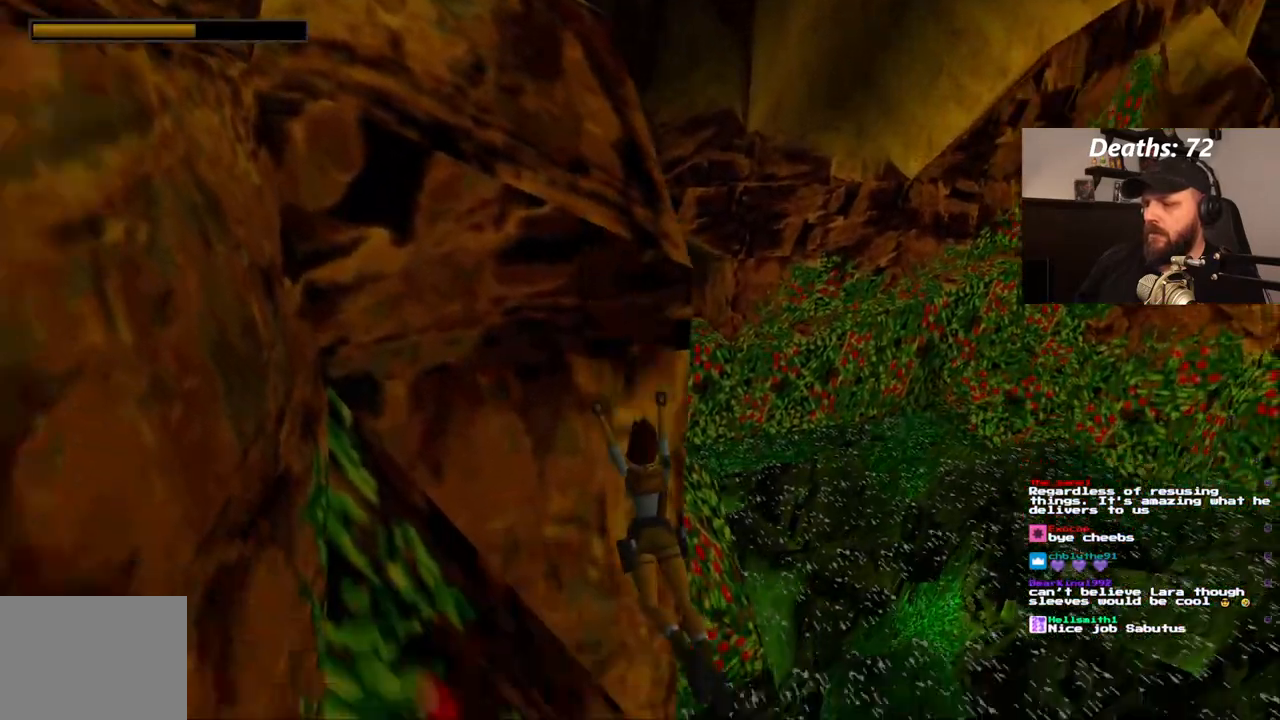
{"buttons": ["CROSS"], "left_stick": "center", "right_stick": "center", "events": []}
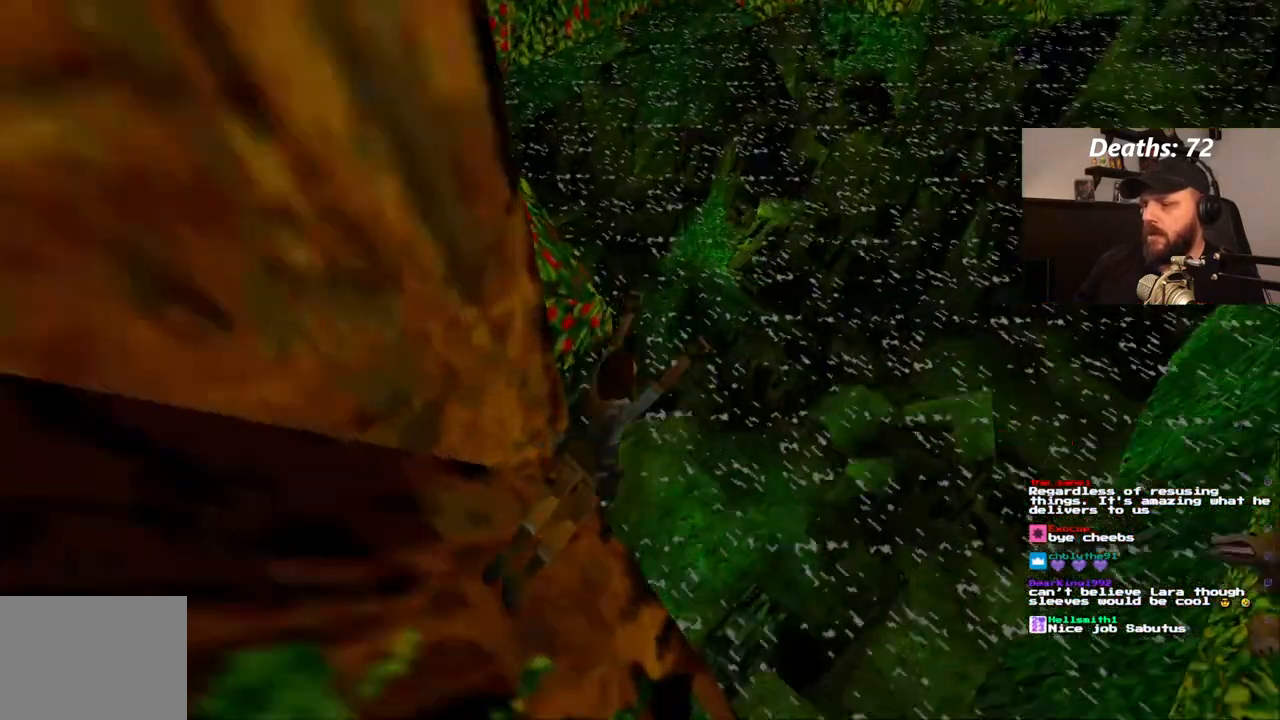
{"buttons": [], "left_stick": "center", "right_stick": "center", "events": [[33, "CROSS", "up"]]}
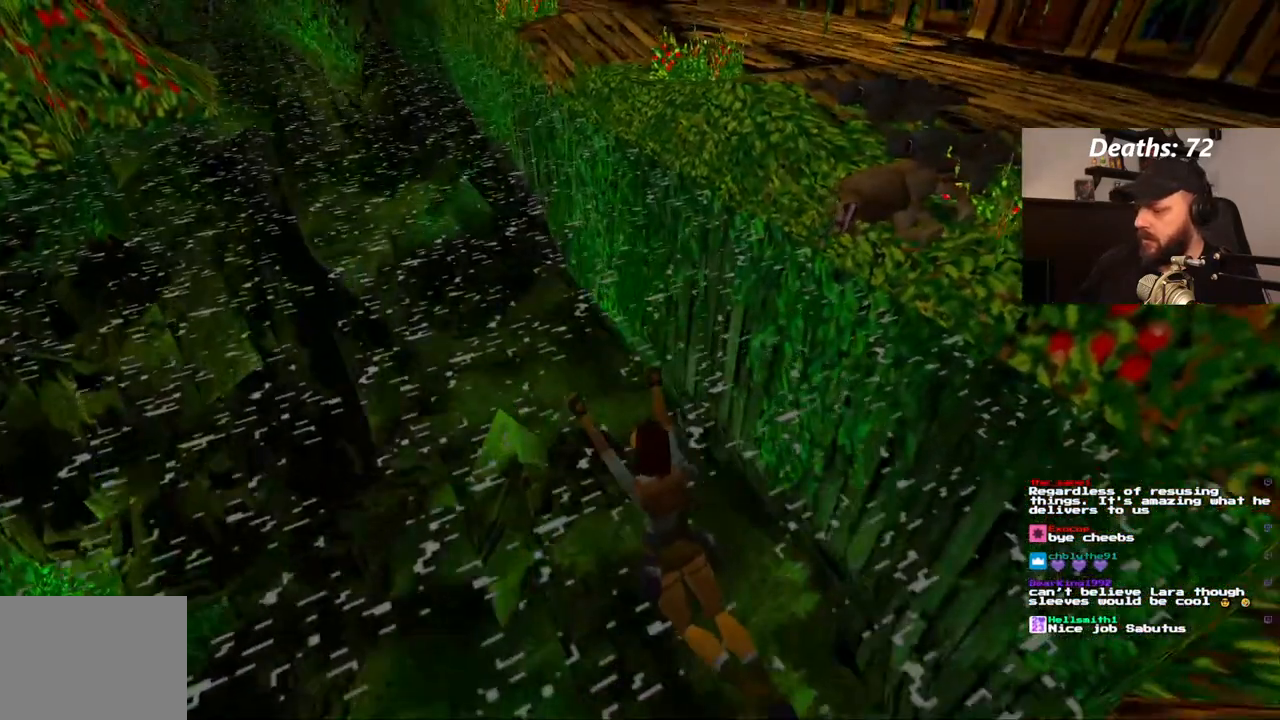
{"buttons": [], "left_stick": "center", "right_stick": "center", "events": []}
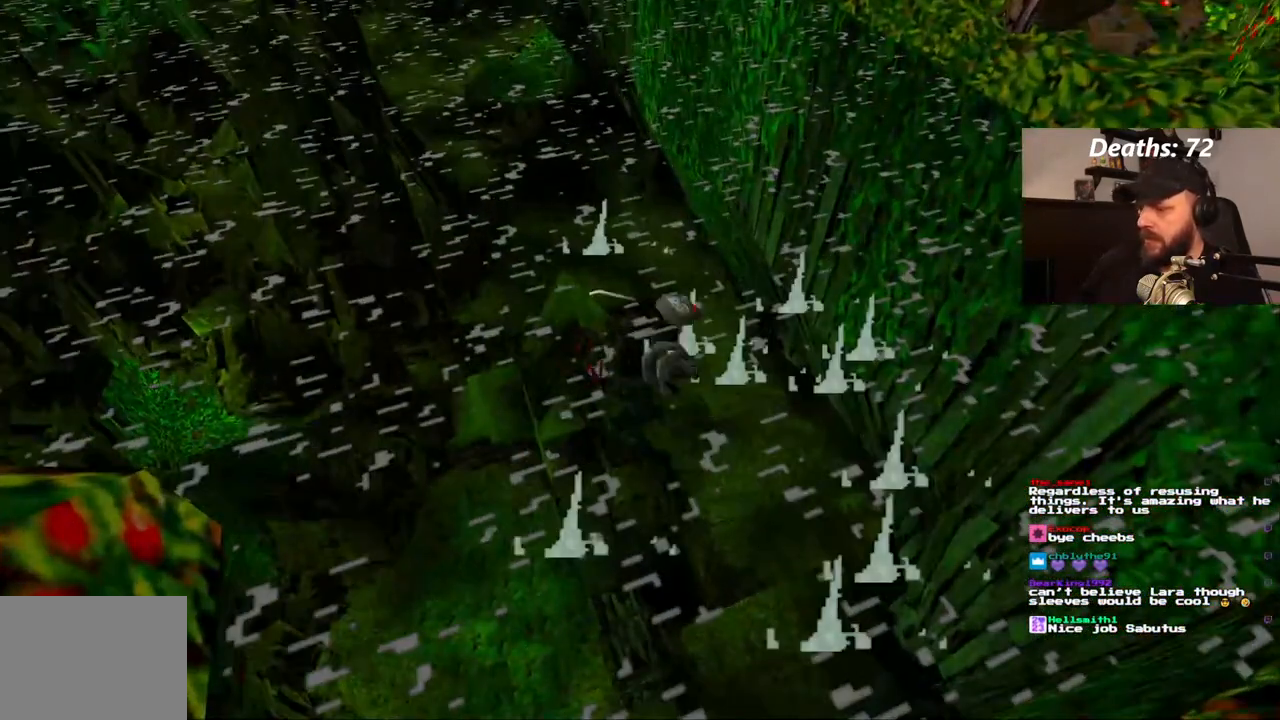
{"buttons": [], "left_stick": "center", "right_stick": "center", "events": []}
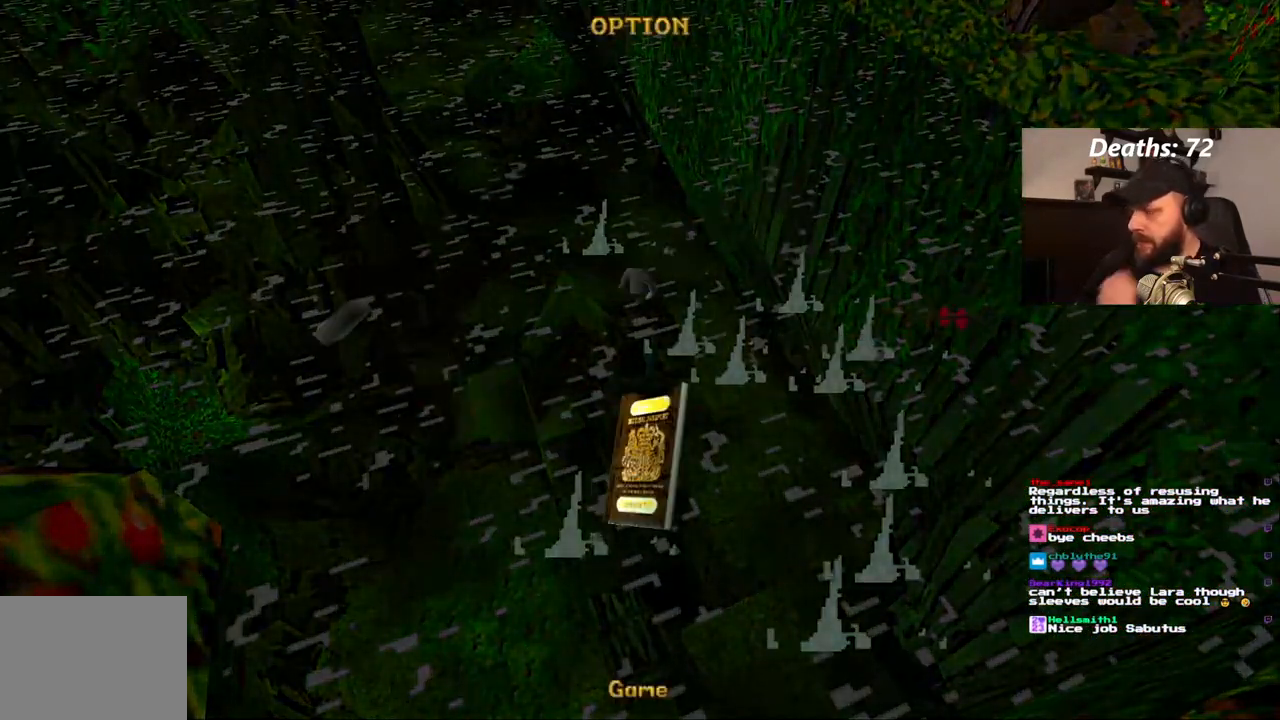
{"buttons": [], "left_stick": "center", "right_stick": "center", "events": [[400, "CROSS", "down"], [500, "CROSS", "up"]]}
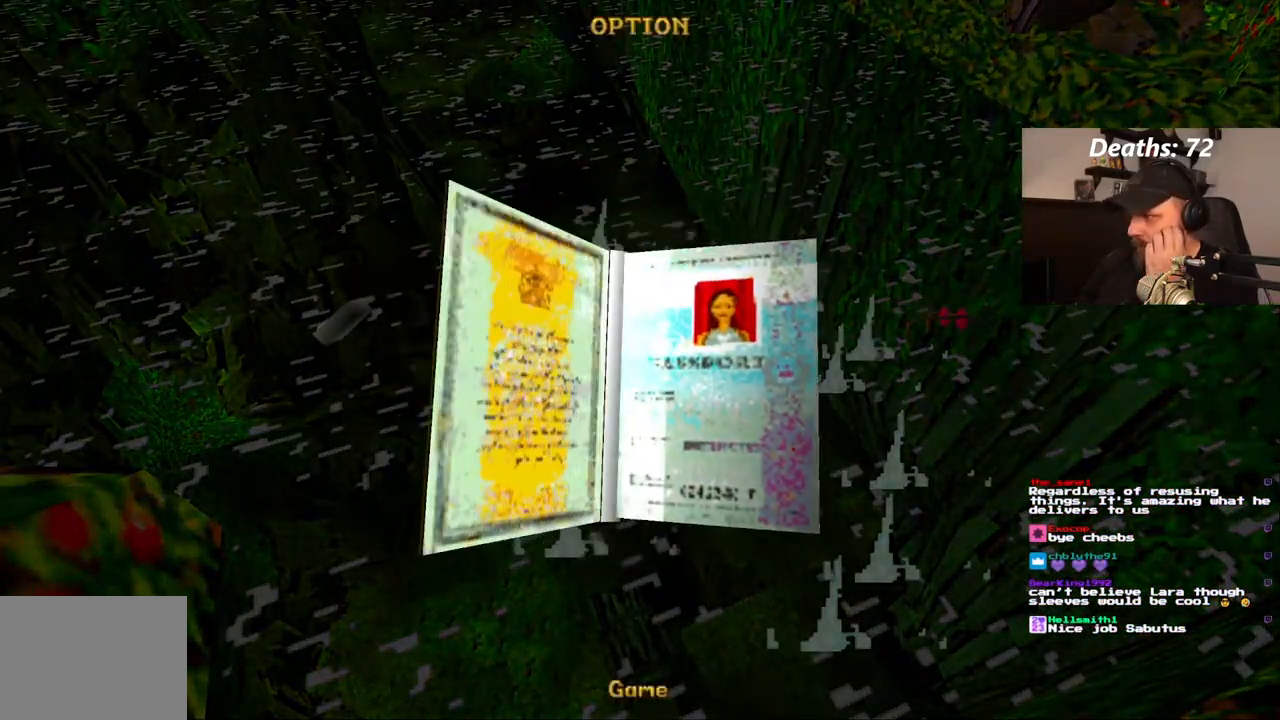
{"buttons": ["CROSS"], "left_stick": "center", "right_stick": "center", "events": [[83, "CROSS", "down"], [150, "CROSS", "up"], [333, "CROSS", "down"], [417, "CROSS", "up"], [467, "CROSS", "down"]]}